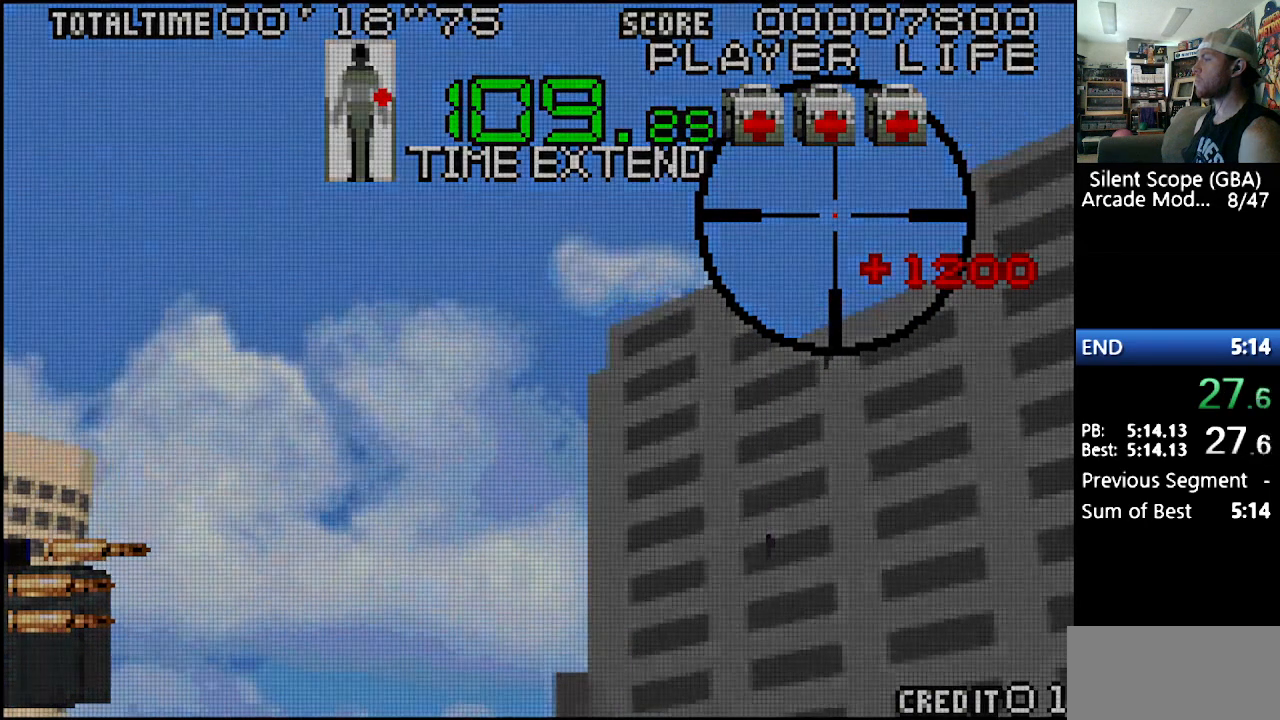
Gameplay with a controller (Nintendo layout); each line is a JSON object with the inputs held at the frame after it. "events" lists button and stick changes between this image and that frame as [ms after this image, input, new state], when the widget could be followed in between. Not read: L3 R3.
{"buttons": [], "events": []}
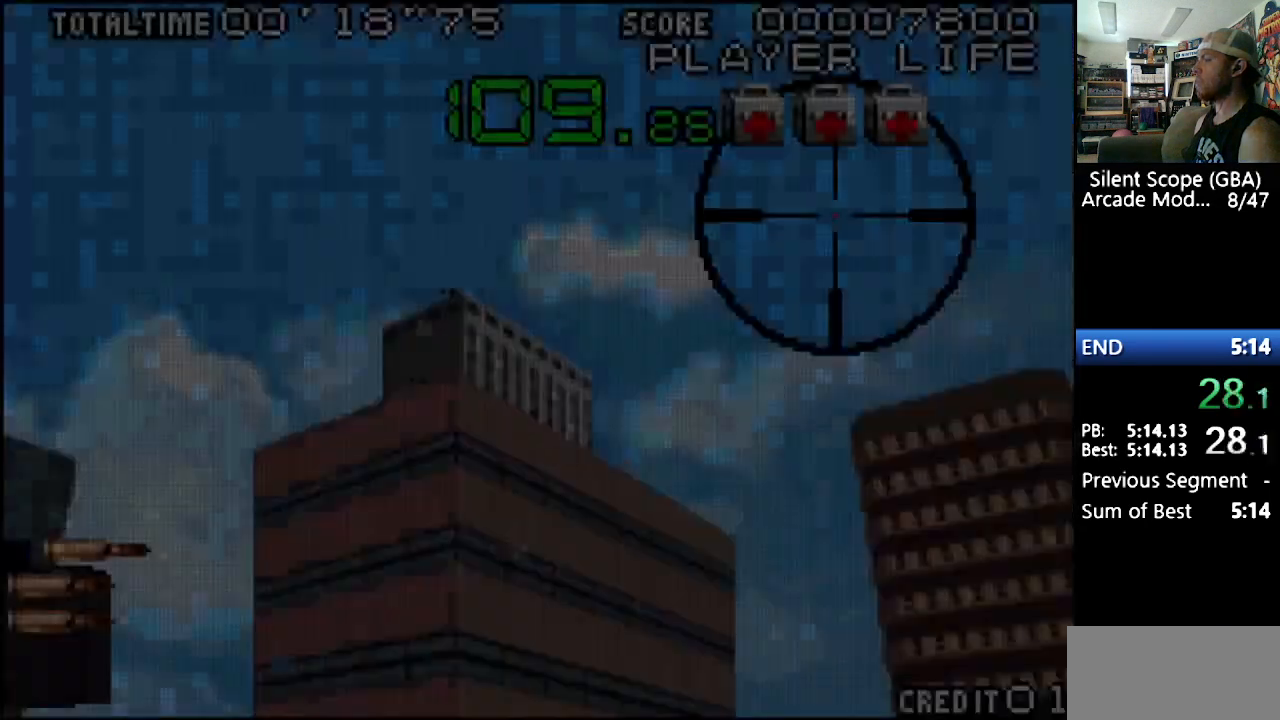
{"buttons": ["Y", "DPAD_LEFT"], "events": [[150, "DPAD_LEFT", "down"], [150, "Y", "down"], [167, "DPAD_DOWN", "down"], [483, "DPAD_DOWN", "up"]]}
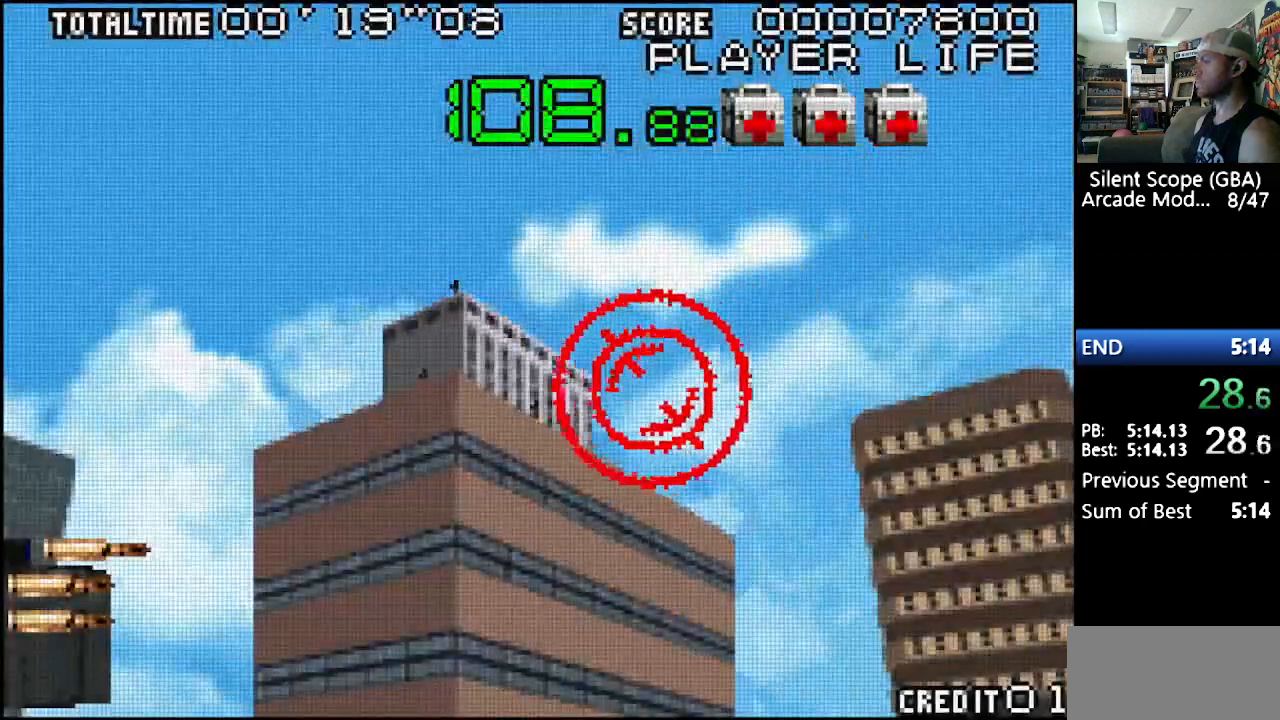
{"buttons": [], "events": [[67, "DPAD_DOWN", "down"], [117, "DPAD_DOWN", "up"], [217, "Y", "up"], [250, "DPAD_LEFT", "up"]]}
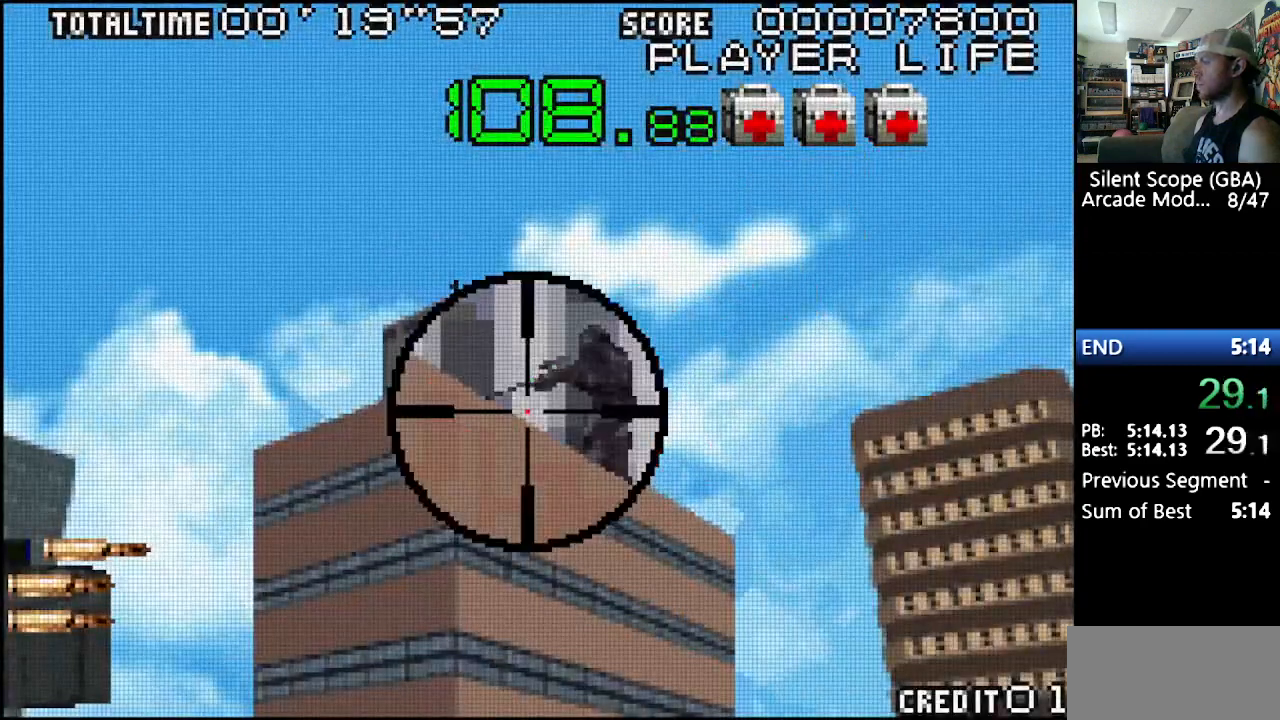
{"buttons": ["DPAD_LEFT"], "events": [[33, "DPAD_RIGHT", "down"], [133, "DPAD_RIGHT", "up"], [300, "R1", "down"], [400, "R1", "up"], [450, "DPAD_LEFT", "down"]]}
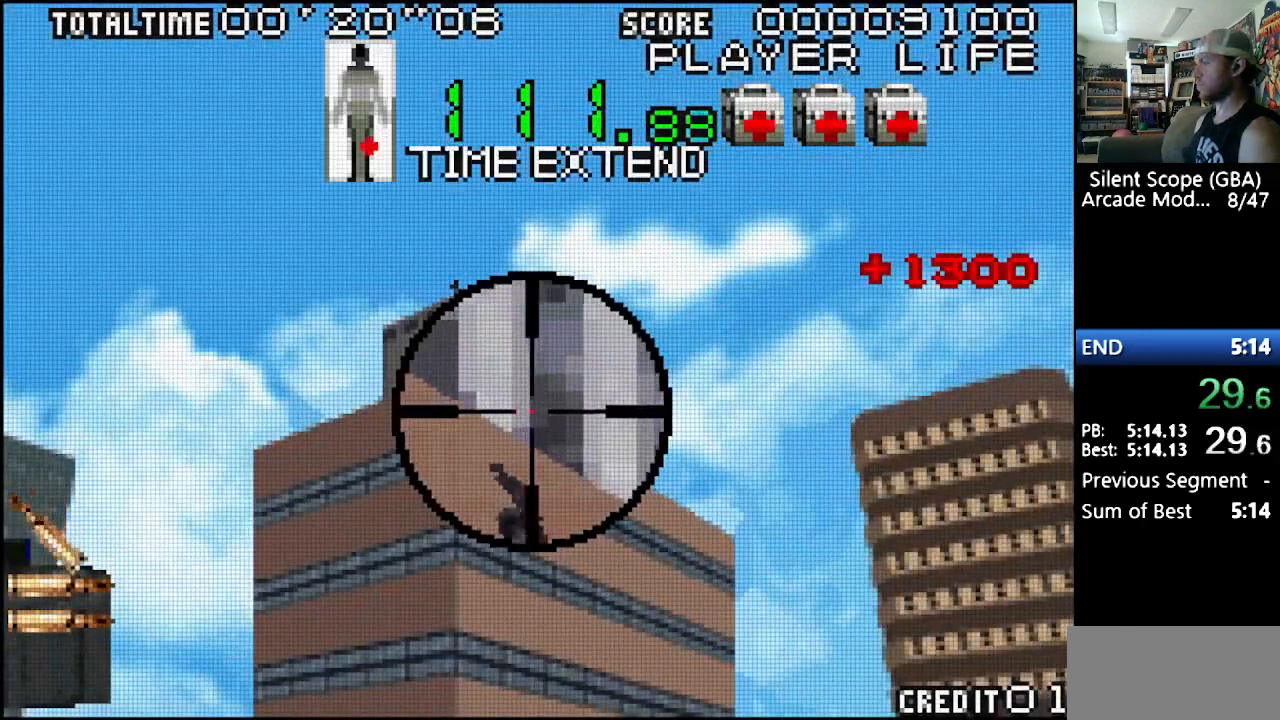
{"buttons": ["DPAD_LEFT"], "events": [[150, "DPAD_UP", "down"], [367, "DPAD_UP", "up"]]}
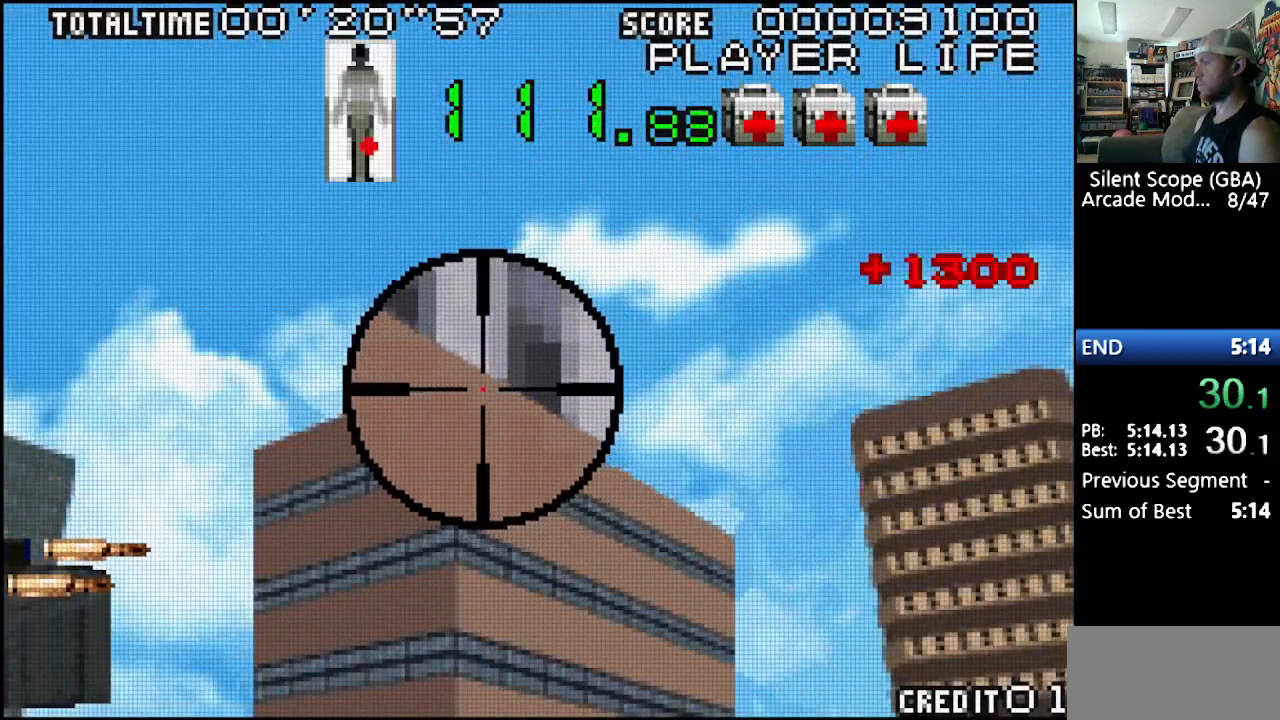
{"buttons": [], "events": [[200, "DPAD_UP", "down"], [333, "DPAD_UP", "up"], [450, "DPAD_LEFT", "up"]]}
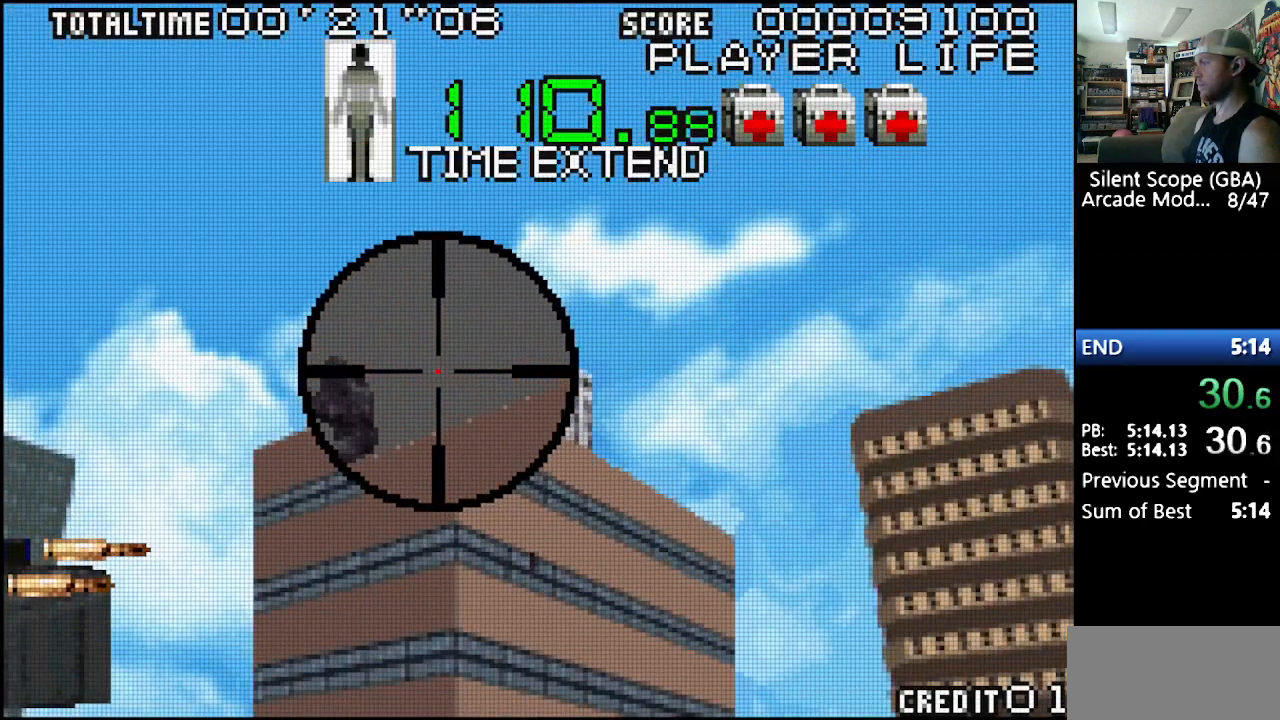
{"buttons": ["DPAD_LEFT"], "events": [[150, "DPAD_LEFT", "down"], [233, "DPAD_DOWN", "down"], [233, "DPAD_LEFT", "up"], [283, "DPAD_DOWN", "up"], [500, "DPAD_LEFT", "down"]]}
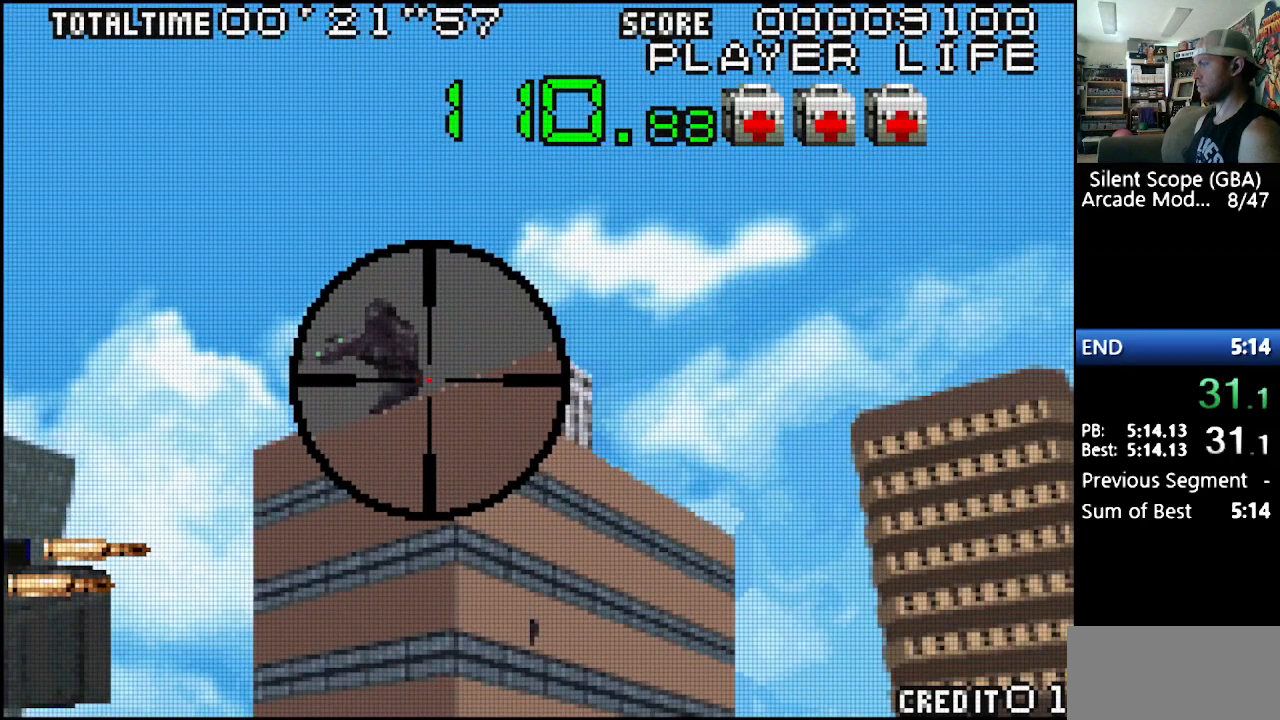
{"buttons": ["DPAD_UP"], "events": [[33, "DPAD_LEFT", "up"], [133, "R1", "down"], [250, "R1", "up"], [317, "DPAD_UP", "down"]]}
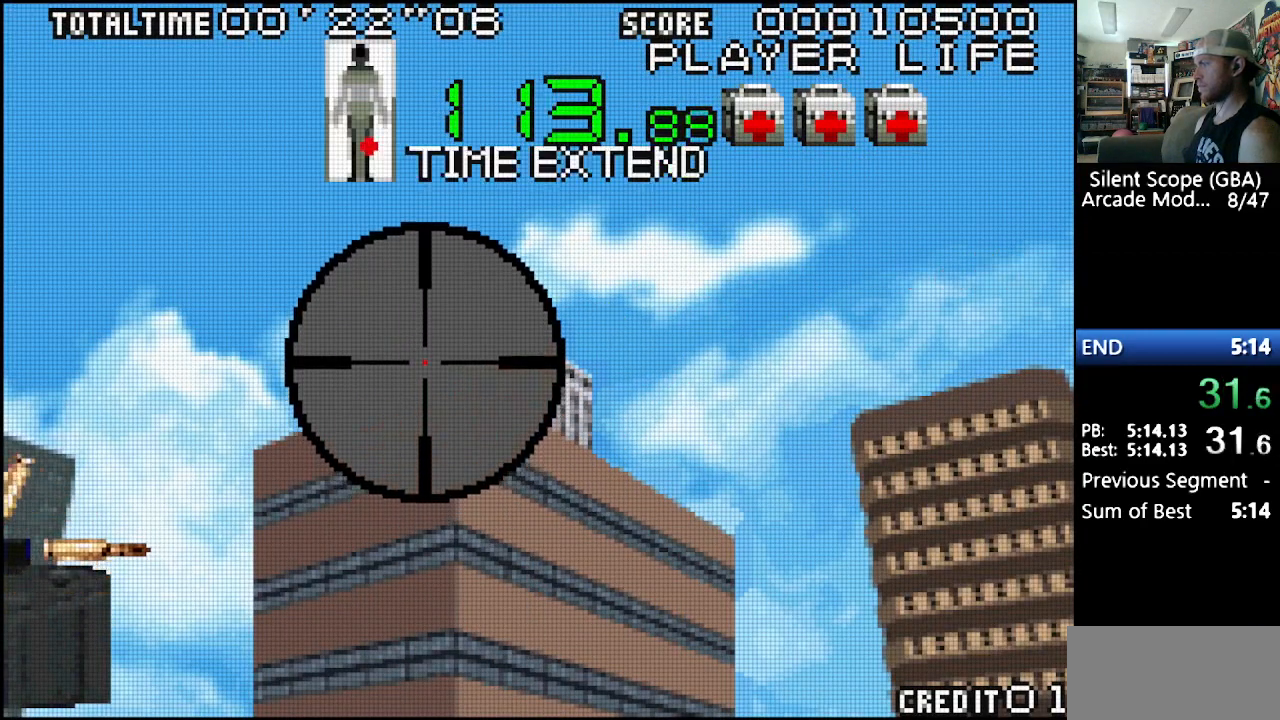
{"buttons": ["DPAD_UP"], "events": [[67, "DPAD_RIGHT", "down"], [300, "DPAD_RIGHT", "up"]]}
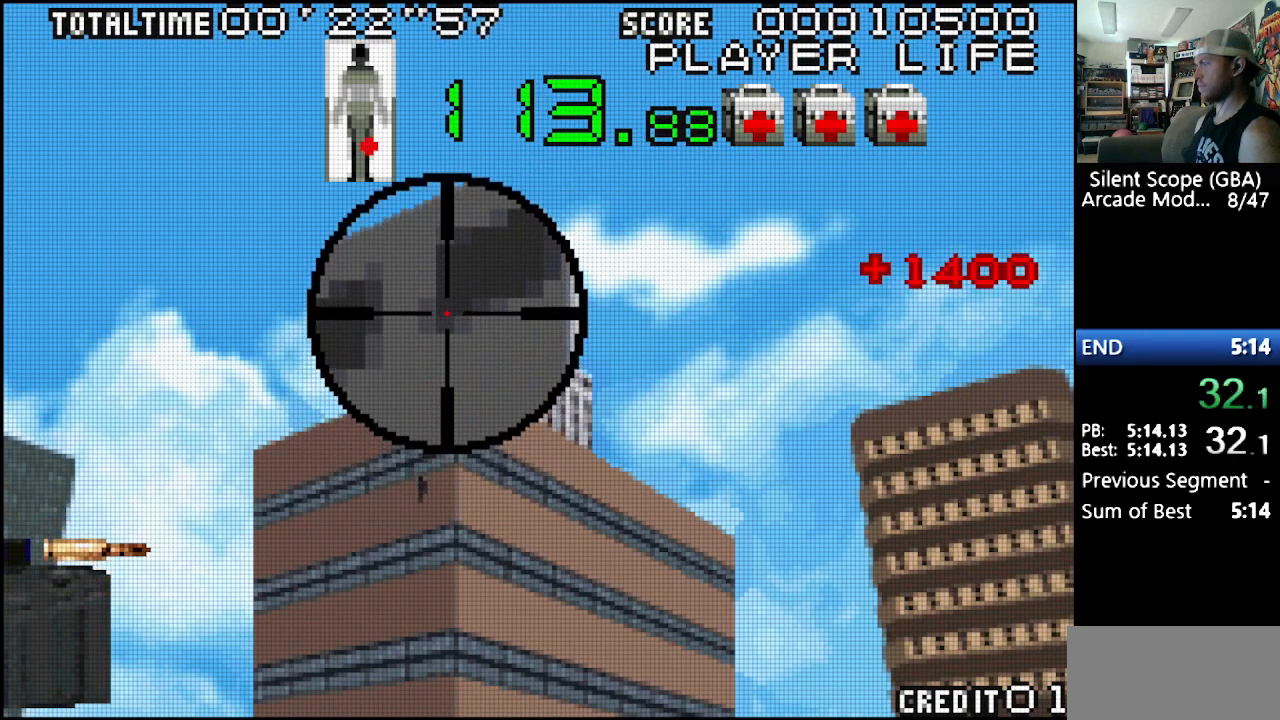
{"buttons": ["DPAD_LEFT"], "events": [[50, "DPAD_RIGHT", "down"], [83, "DPAD_UP", "up"], [167, "DPAD_RIGHT", "up"], [167, "DPAD_UP", "down"], [367, "DPAD_UP", "up"], [467, "DPAD_LEFT", "down"]]}
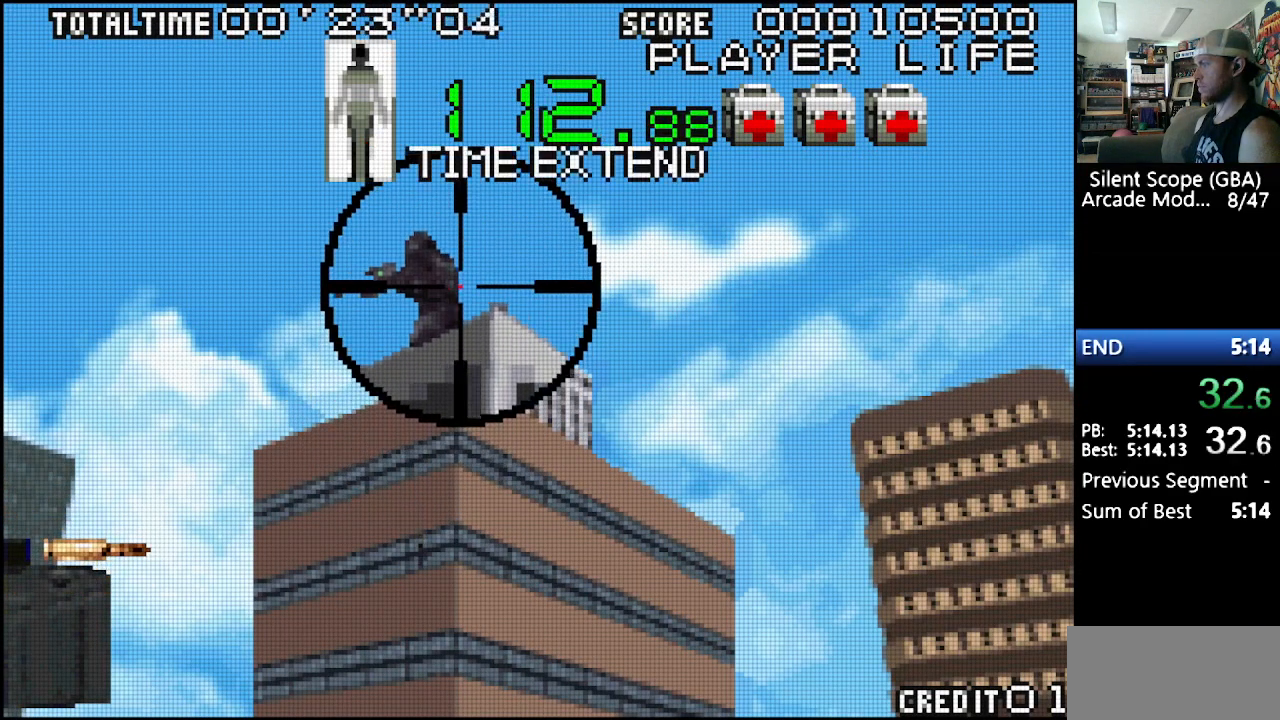
{"buttons": [], "events": [[33, "DPAD_LEFT", "up"], [200, "R1", "down"], [333, "R1", "up"]]}
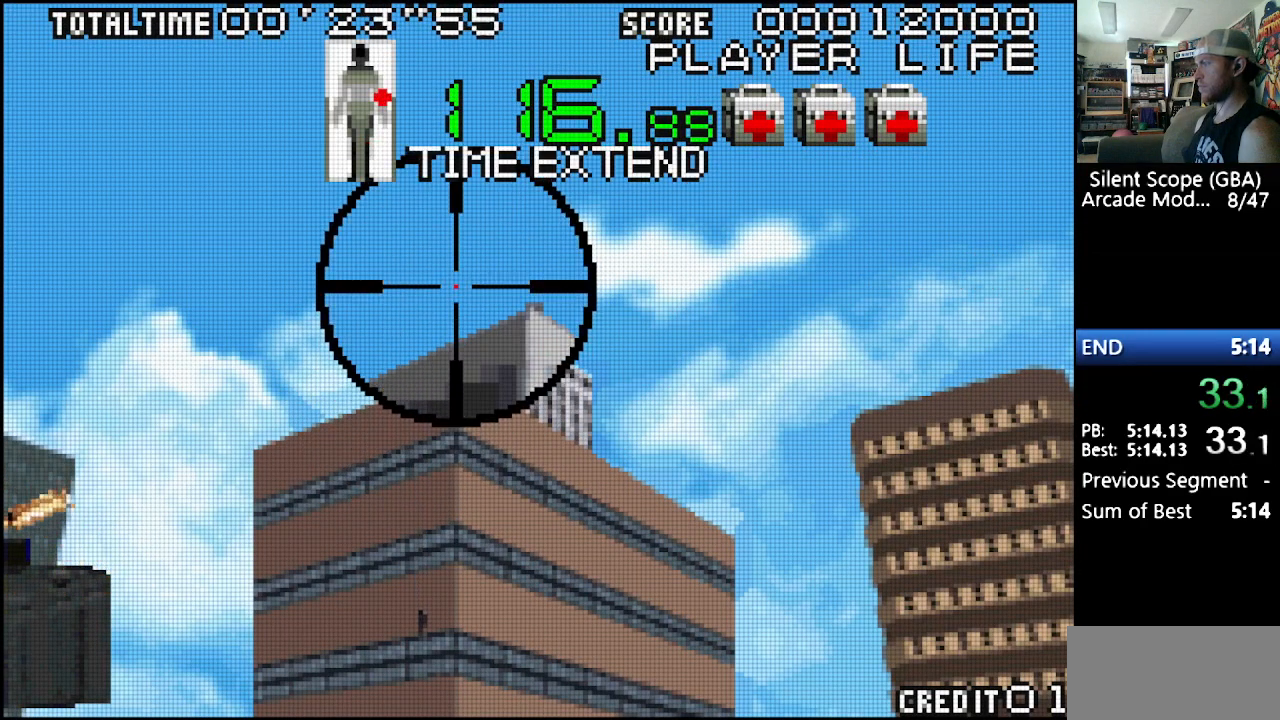
{"buttons": [], "events": []}
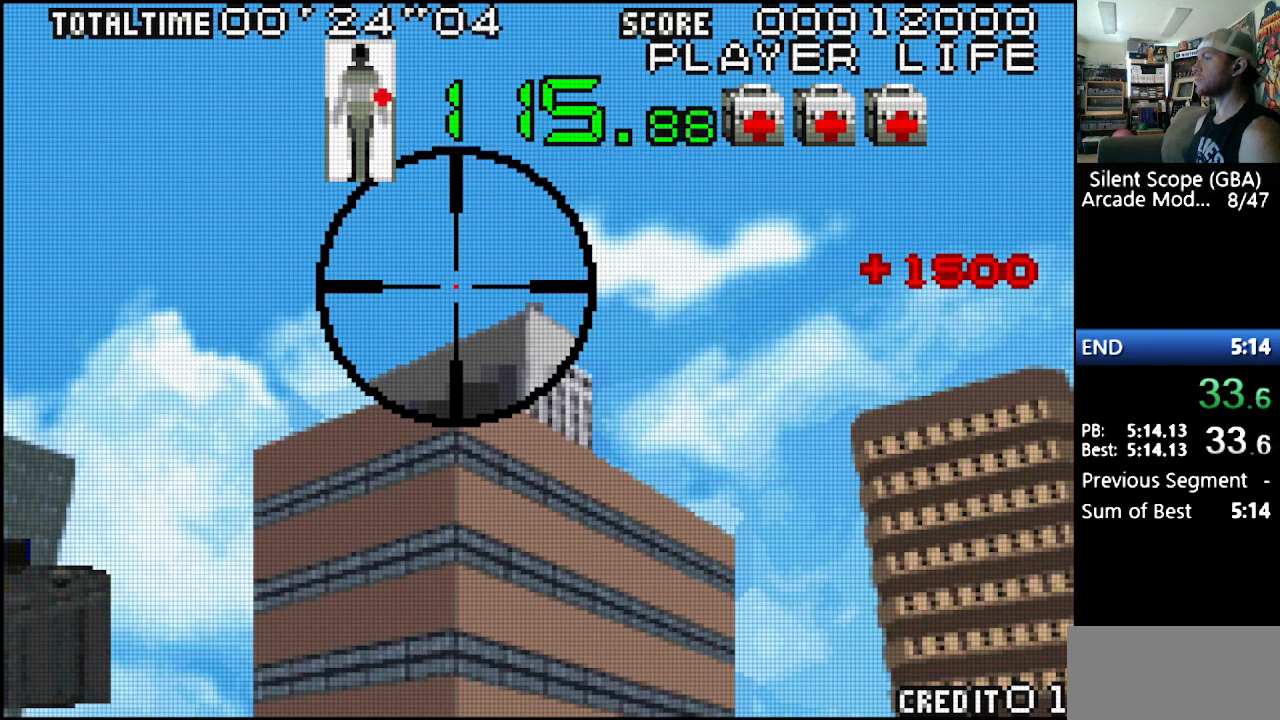
{"buttons": [], "events": []}
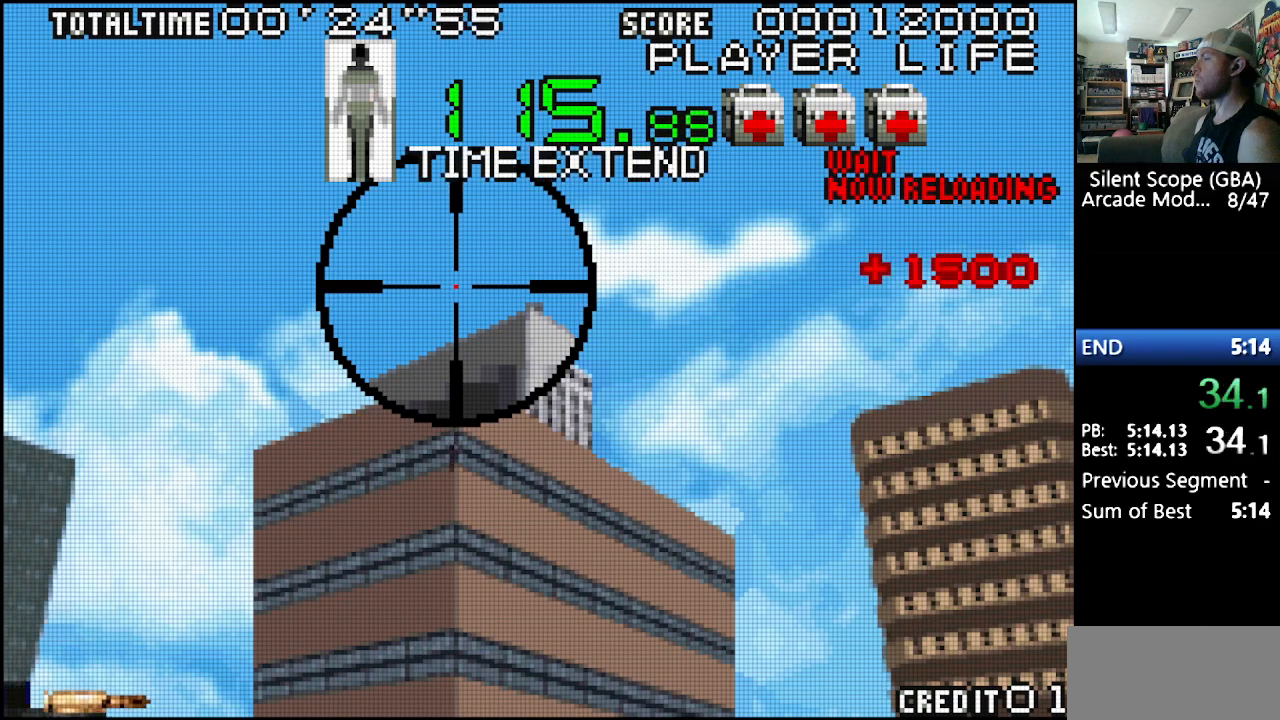
{"buttons": ["Y", "DPAD_DOWN", "DPAD_RIGHT"], "events": [[333, "DPAD_RIGHT", "down"], [367, "DPAD_DOWN", "down"], [367, "Y", "down"]]}
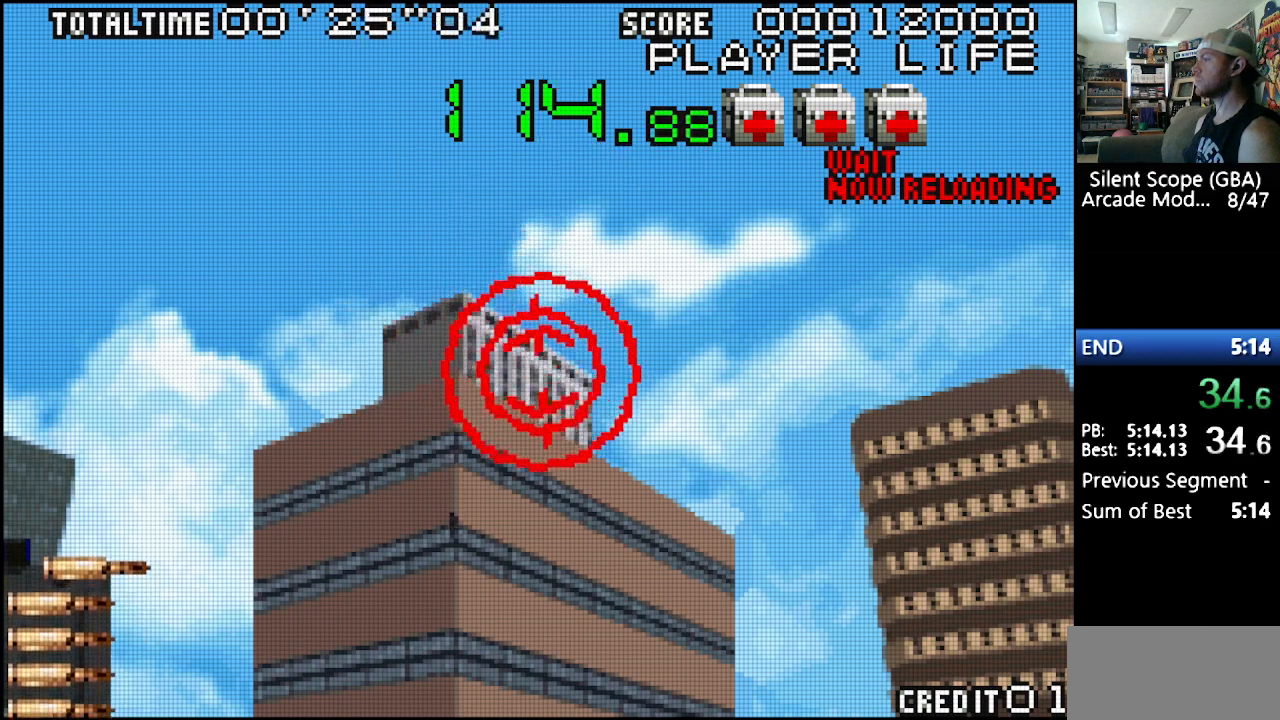
{"buttons": [], "events": [[117, "DPAD_RIGHT", "up"], [133, "DPAD_DOWN", "up"], [133, "Y", "up"]]}
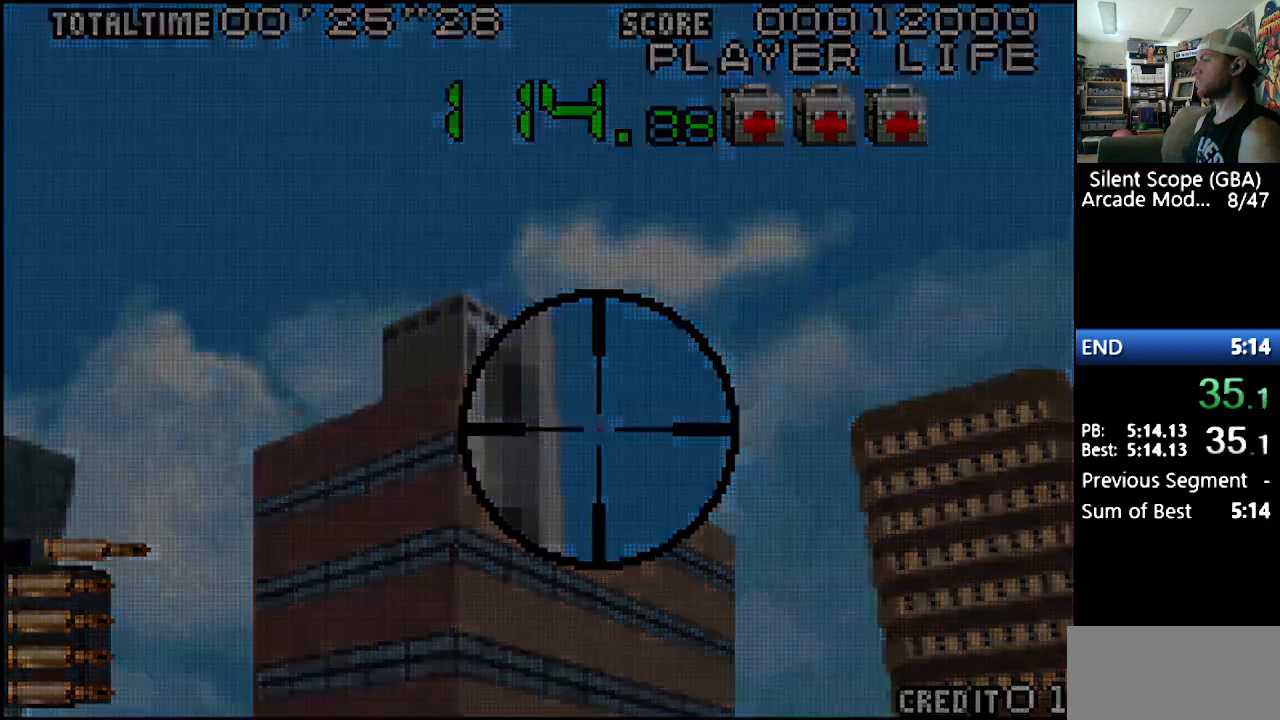
{"buttons": [], "events": []}
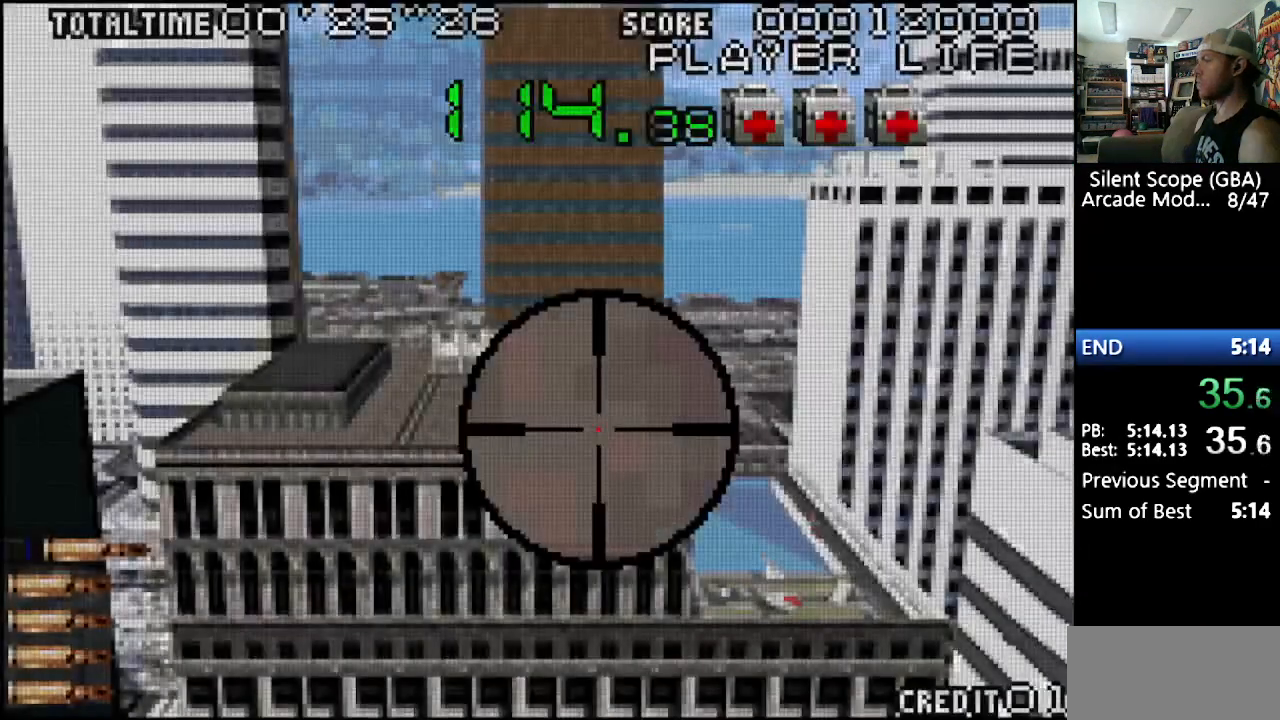
{"buttons": ["DPAD_UP", "DPAD_LEFT"], "events": [[67, "DPAD_RIGHT", "down"], [100, "Y", "down"], [233, "DPAD_RIGHT", "up"], [233, "Y", "up"], [450, "DPAD_LEFT", "down"], [450, "DPAD_UP", "down"]]}
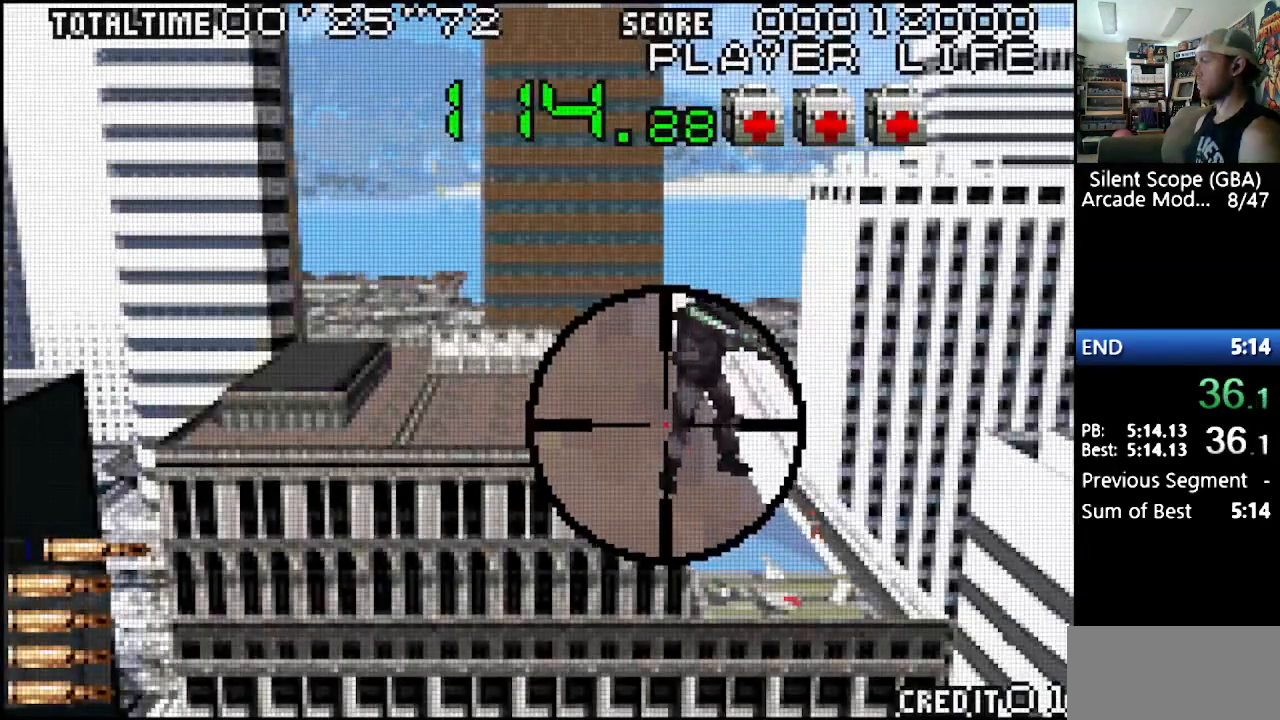
{"buttons": ["R1"], "events": [[17, "DPAD_LEFT", "up"], [17, "DPAD_UP", "up"], [133, "DPAD_UP", "down"], [217, "DPAD_UP", "up"], [350, "DPAD_RIGHT", "down"], [417, "DPAD_RIGHT", "up"], [483, "R1", "down"]]}
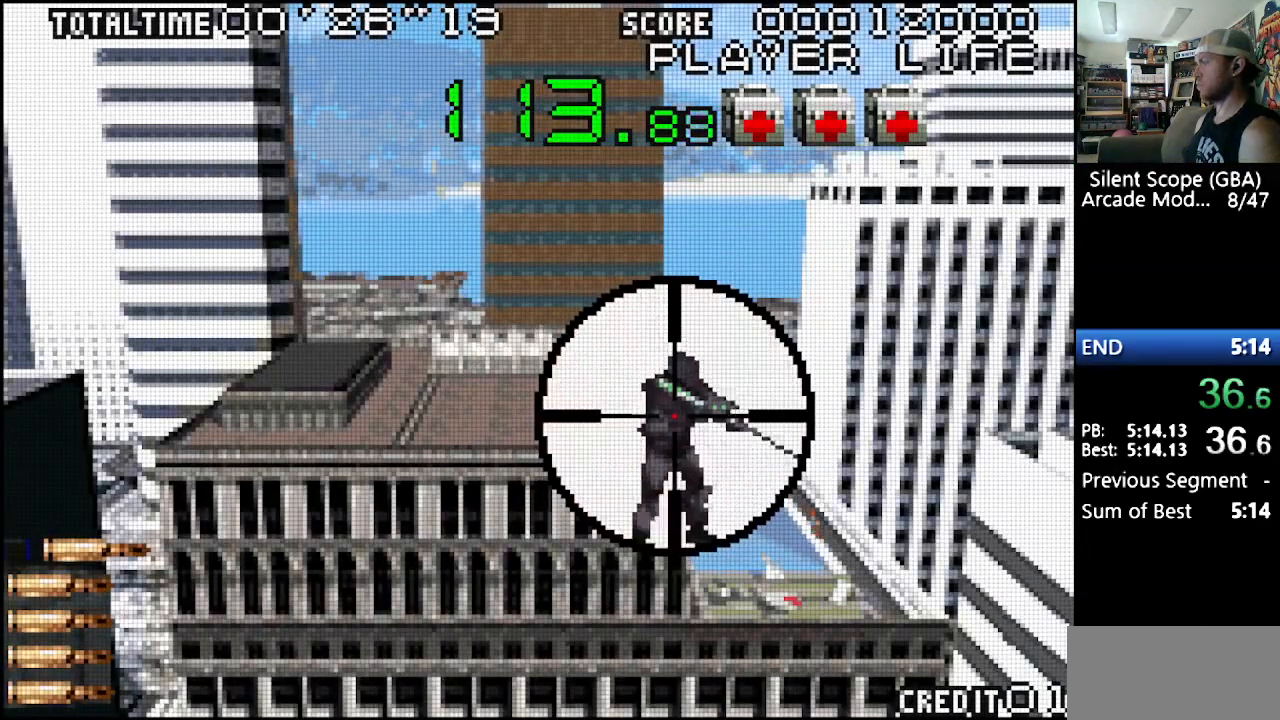
{"buttons": ["DPAD_LEFT"], "events": [[83, "R1", "up"], [150, "DPAD_LEFT", "down"], [200, "DPAD_UP", "down"], [450, "DPAD_UP", "up"]]}
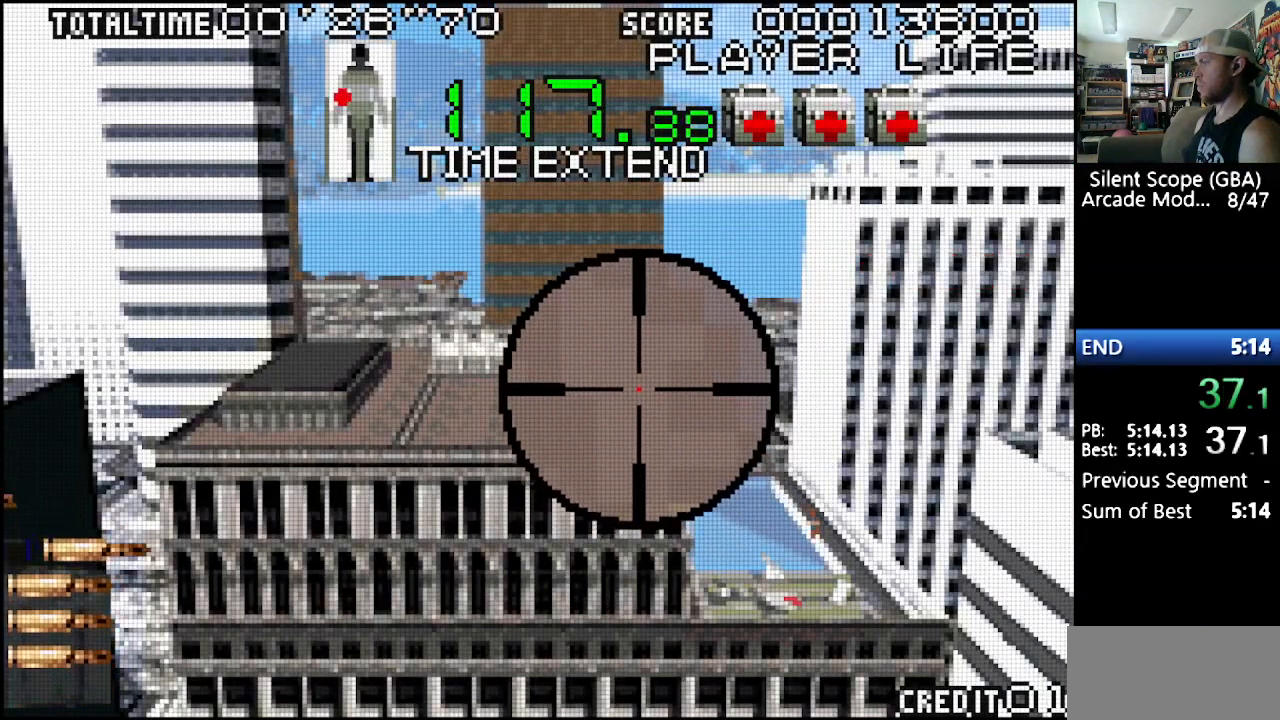
{"buttons": ["DPAD_UP"], "events": [[133, "DPAD_UP", "down"], [250, "DPAD_LEFT", "up"], [250, "DPAD_UP", "up"], [433, "DPAD_UP", "down"]]}
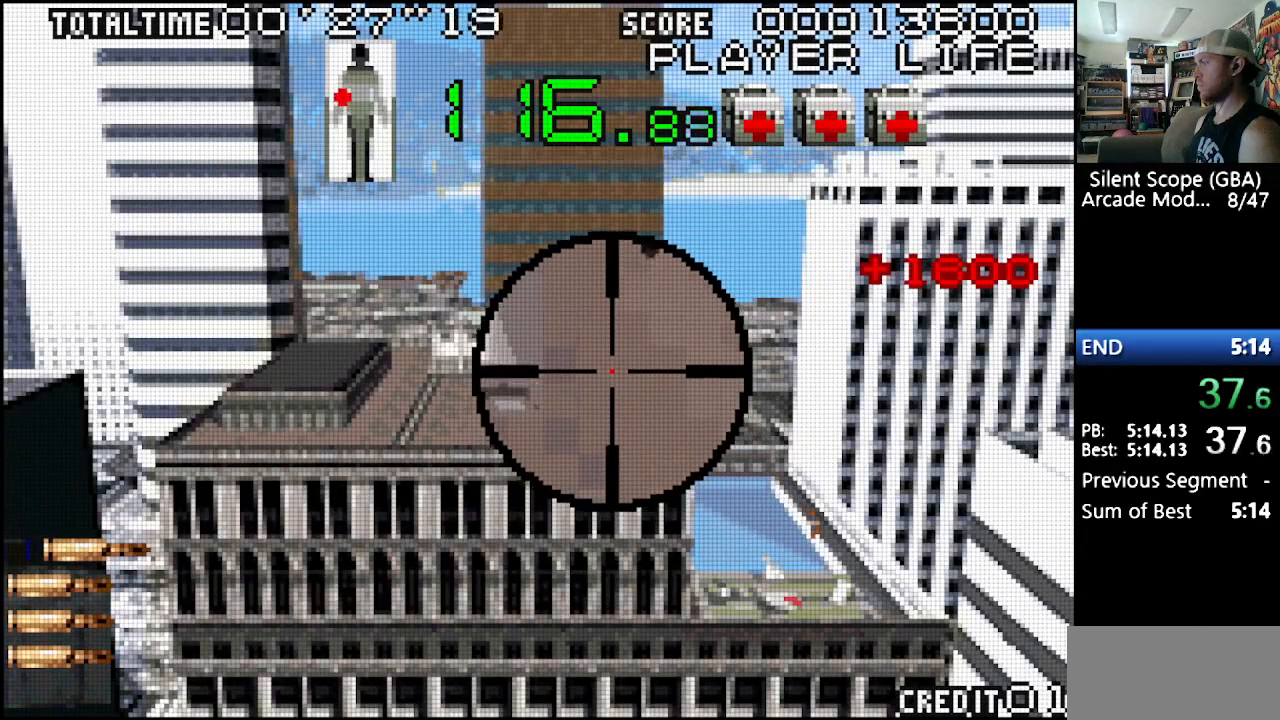
{"buttons": [], "events": [[83, "DPAD_UP", "up"], [333, "DPAD_UP", "down"], [400, "DPAD_UP", "up"]]}
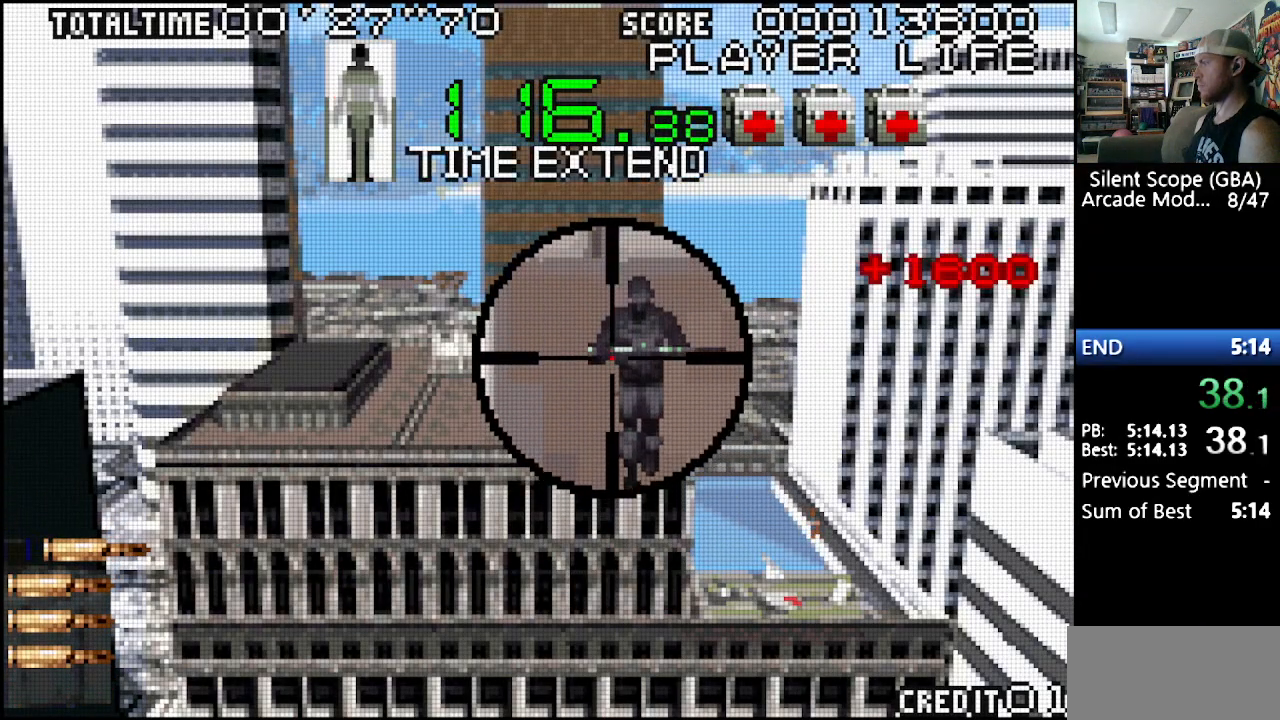
{"buttons": ["Y", "DPAD_DOWN", "DPAD_LEFT"], "events": [[67, "DPAD_RIGHT", "down"], [117, "DPAD_RIGHT", "up"], [150, "R1", "down"], [267, "R1", "up"], [317, "DPAD_DOWN", "down"], [450, "Y", "down"], [483, "DPAD_LEFT", "down"]]}
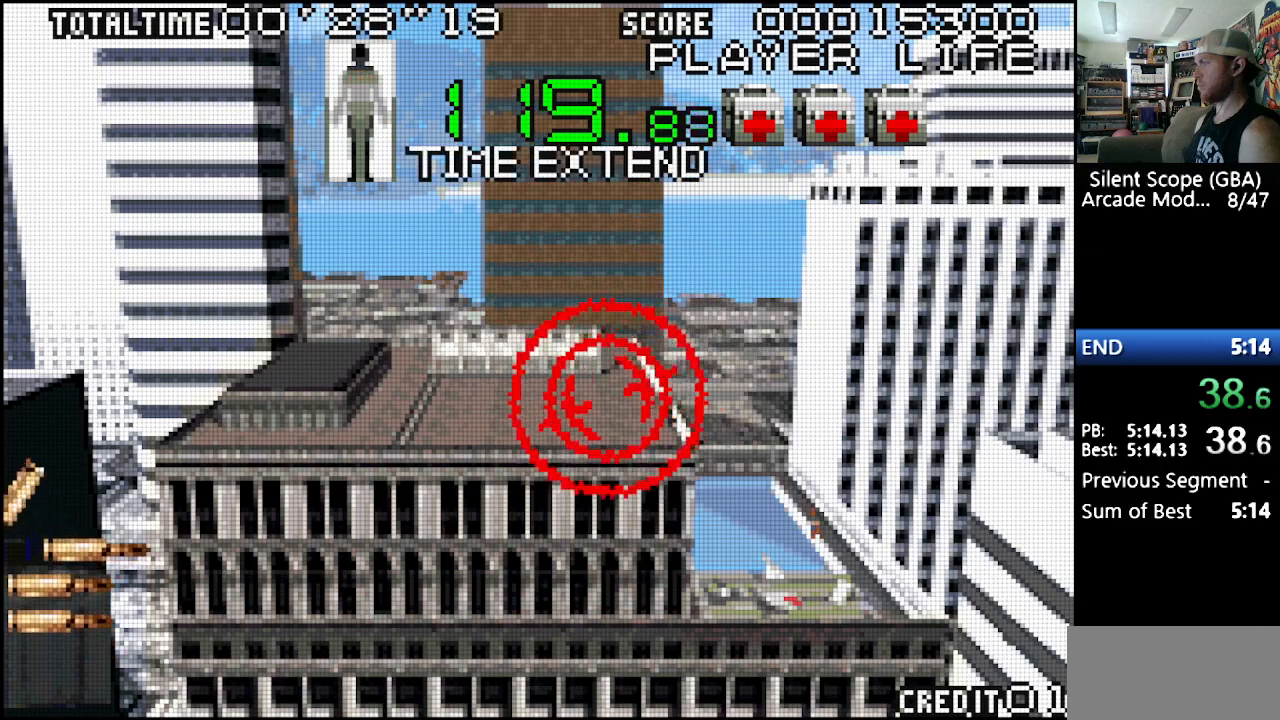
{"buttons": ["Y", "DPAD_LEFT"], "events": [[33, "DPAD_DOWN", "up"], [333, "DPAD_DOWN", "down"], [383, "DPAD_DOWN", "up"]]}
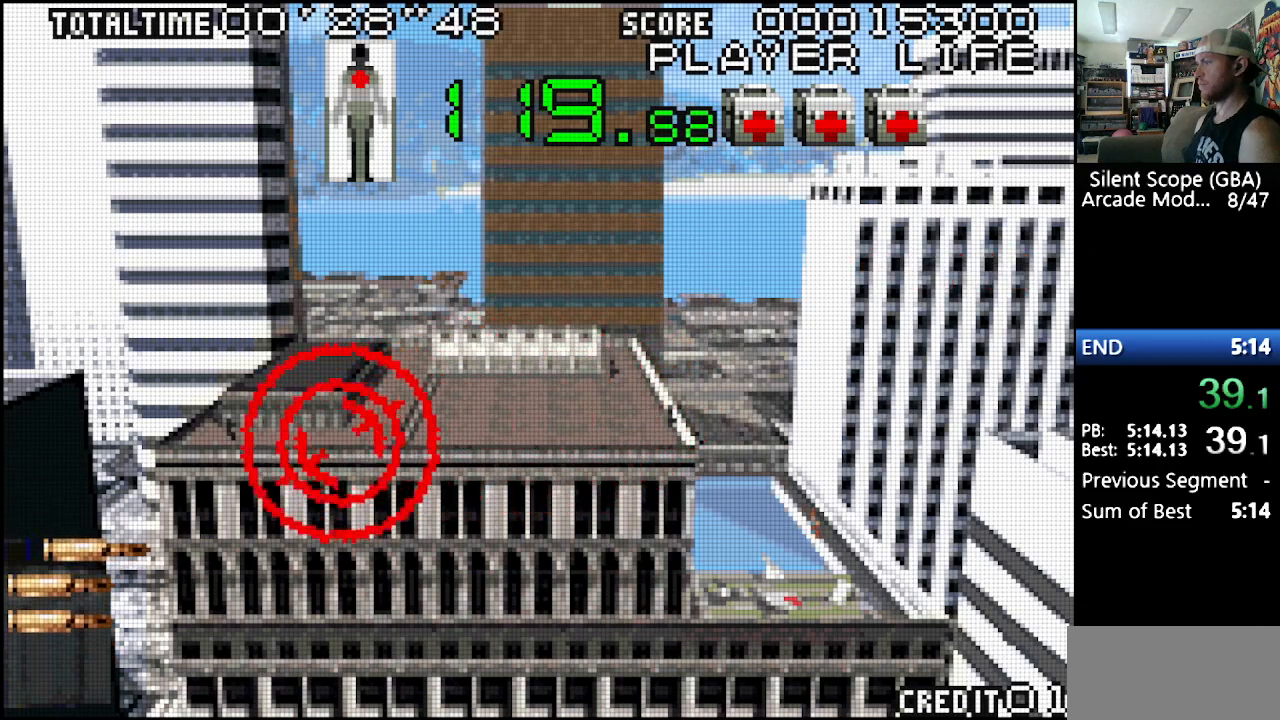
{"buttons": [], "events": [[250, "DPAD_LEFT", "up"], [250, "Y", "up"], [383, "DPAD_UP", "down"], [483, "DPAD_UP", "up"]]}
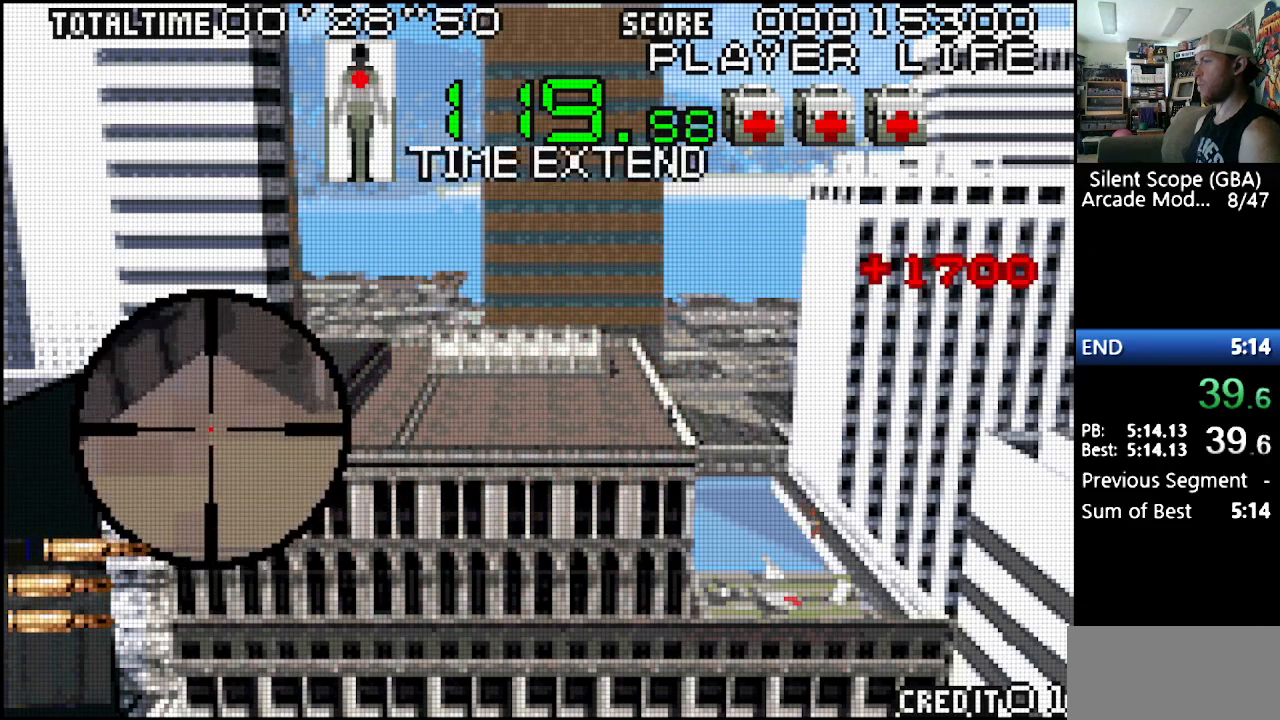
{"buttons": [], "events": [[117, "DPAD_RIGHT", "down"], [117, "DPAD_UP", "down"], [250, "DPAD_UP", "up"], [300, "DPAD_RIGHT", "up"]]}
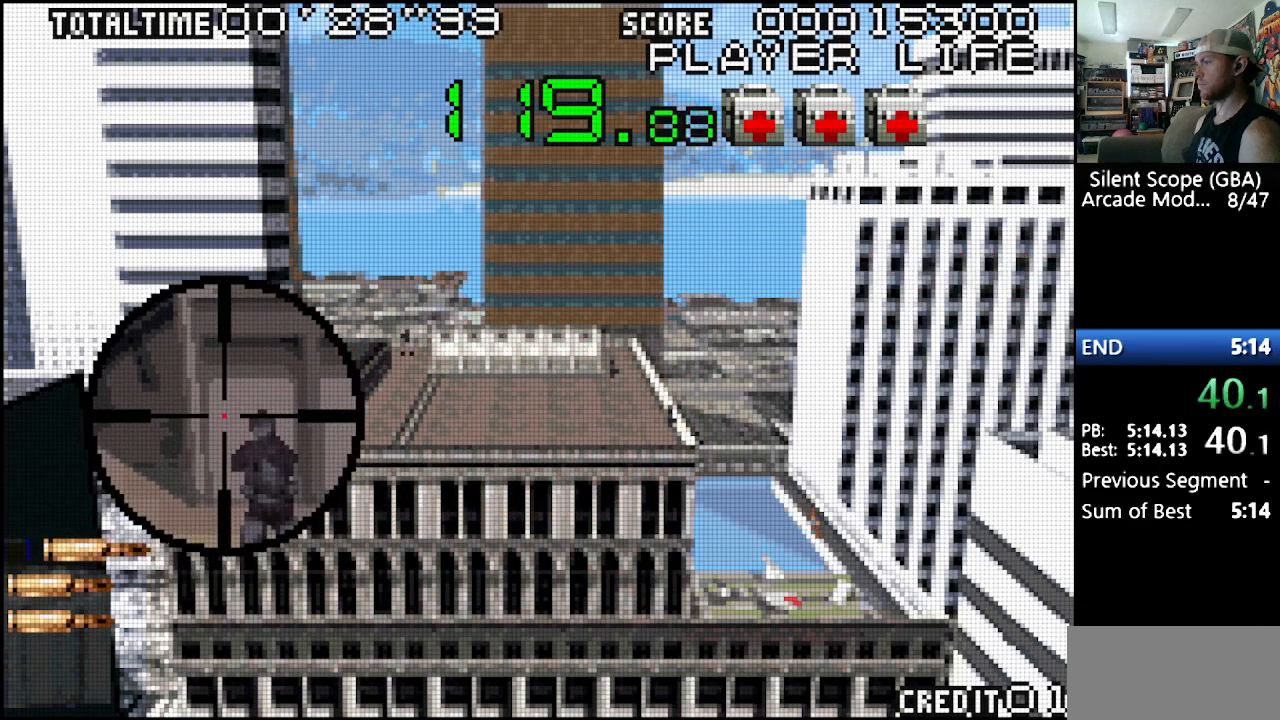
{"buttons": ["DPAD_RIGHT"], "events": [[17, "DPAD_RIGHT", "down"], [50, "DPAD_DOWN", "down"], [50, "DPAD_RIGHT", "up"], [83, "DPAD_DOWN", "up"], [267, "DPAD_DOWN", "down"], [283, "DPAD_DOWN", "up"], [317, "R1", "down"], [417, "R1", "up"], [500, "DPAD_RIGHT", "down"]]}
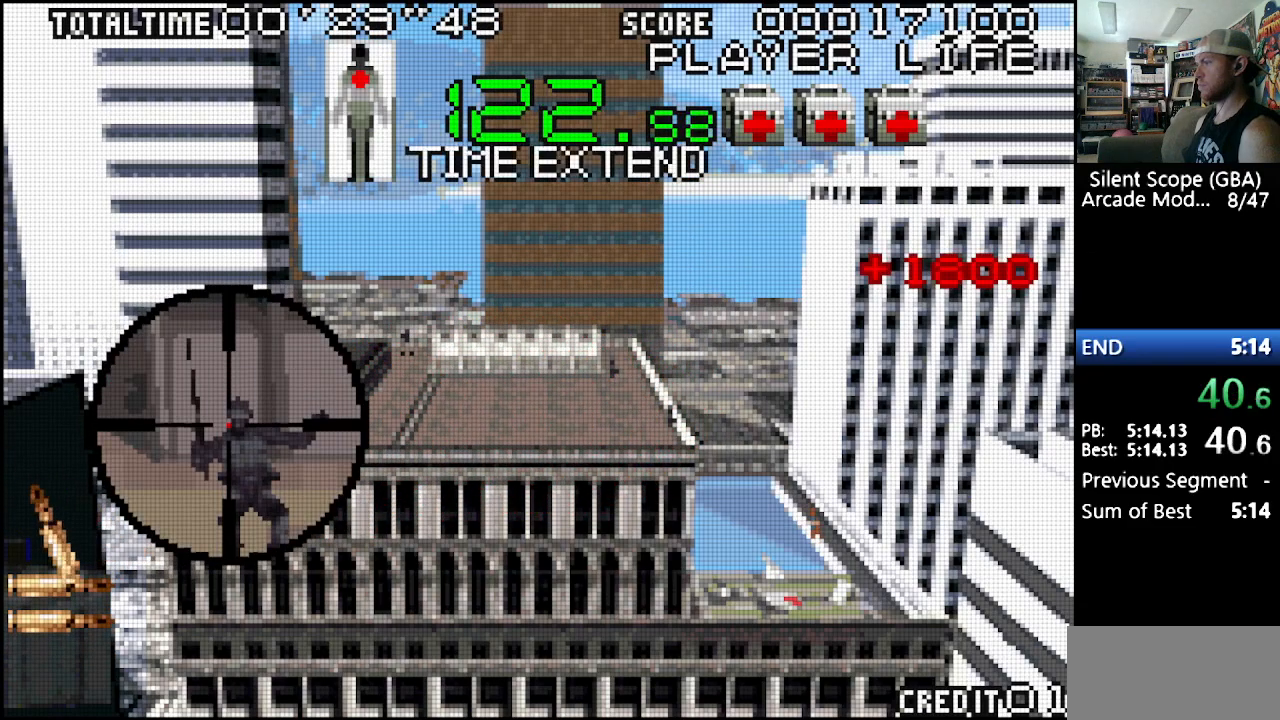
{"buttons": [], "events": [[50, "DPAD_UP", "down"], [83, "Y", "down"], [183, "DPAD_UP", "up"], [383, "DPAD_RIGHT", "up"], [383, "Y", "up"]]}
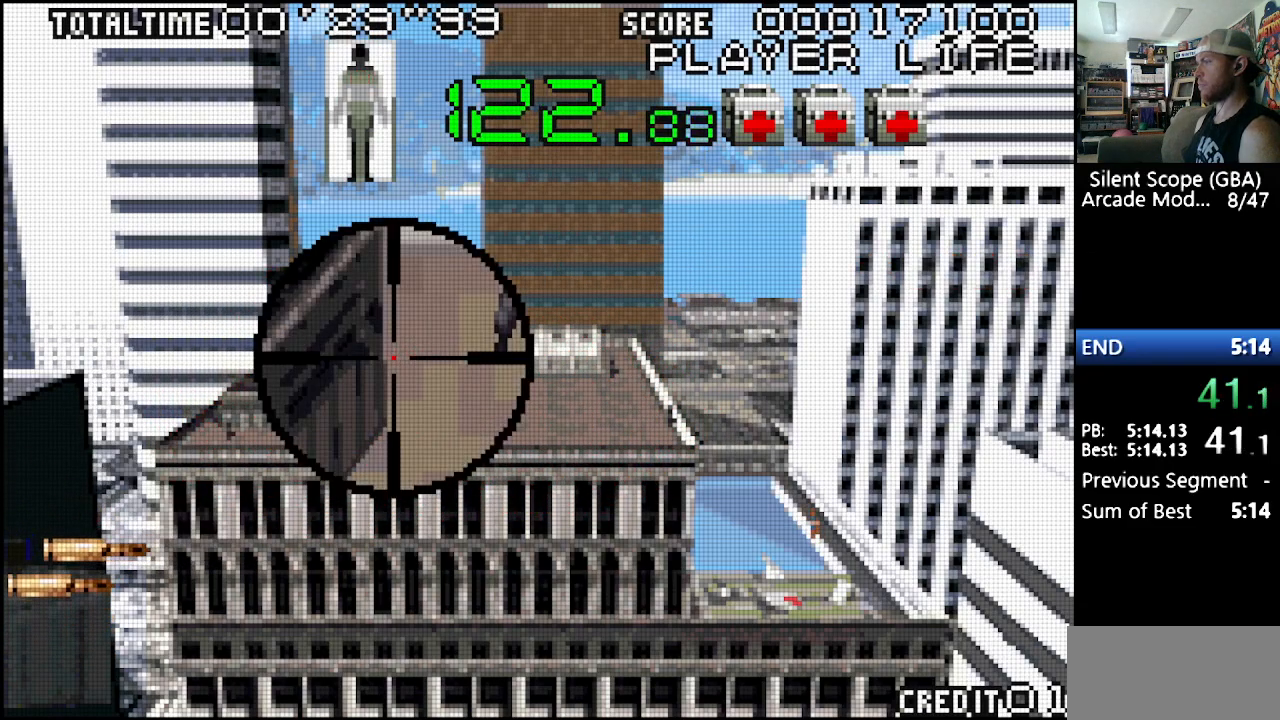
{"buttons": [], "events": [[200, "DPAD_UP", "down"], [217, "DPAD_RIGHT", "down"], [233, "DPAD_UP", "up"], [317, "DPAD_UP", "down"], [350, "DPAD_RIGHT", "up"], [383, "DPAD_UP", "up"]]}
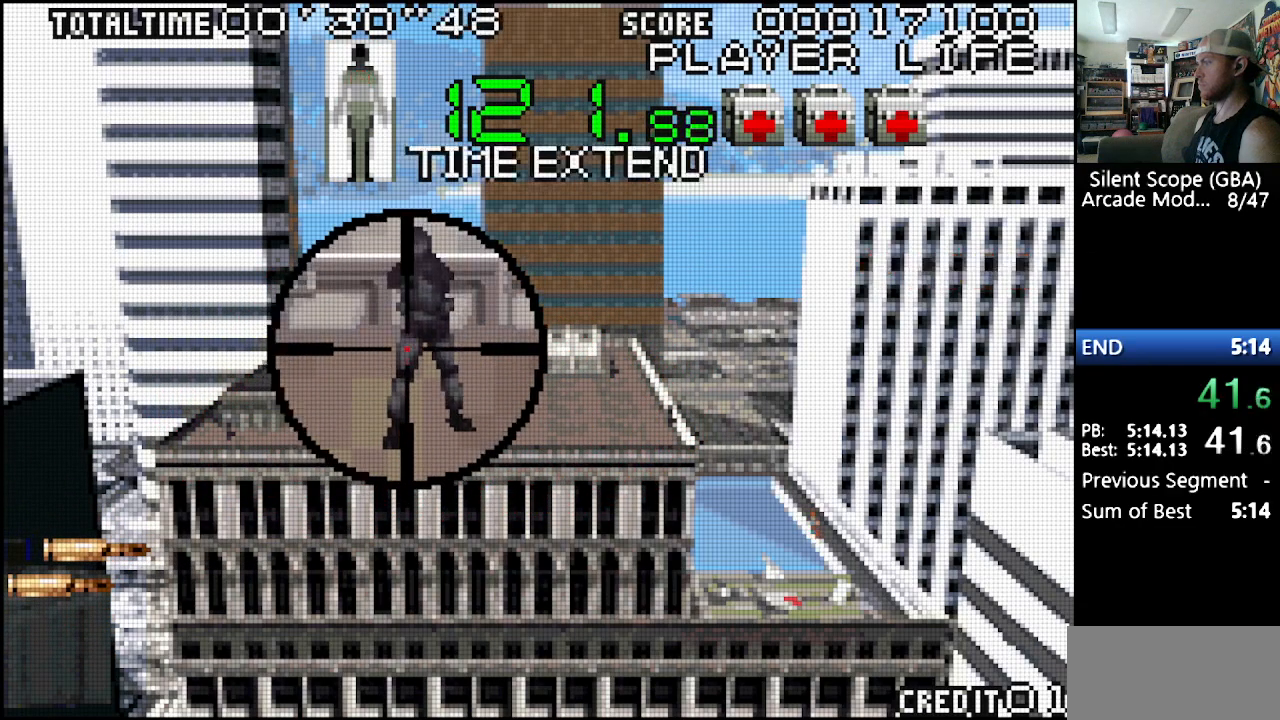
{"buttons": [], "events": [[83, "DPAD_UP", "down"], [150, "DPAD_UP", "up"], [183, "R1", "down"], [317, "R1", "up"]]}
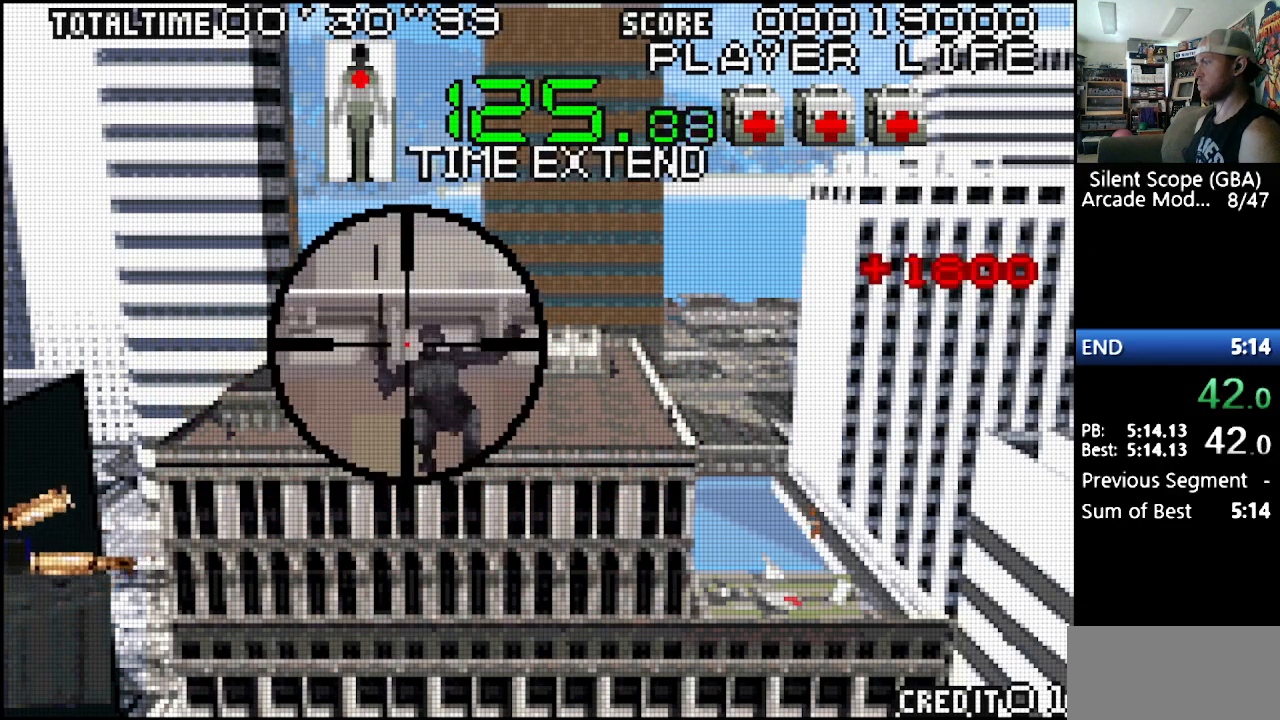
{"buttons": [], "events": []}
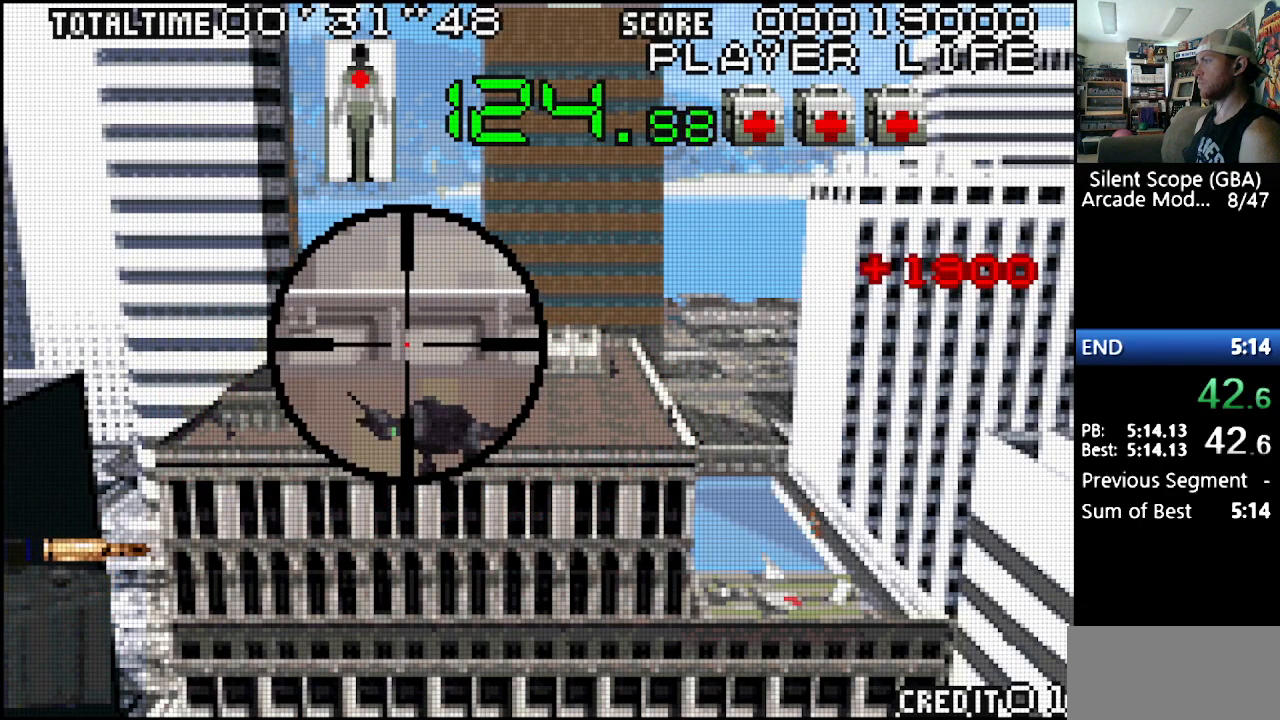
{"buttons": [], "events": []}